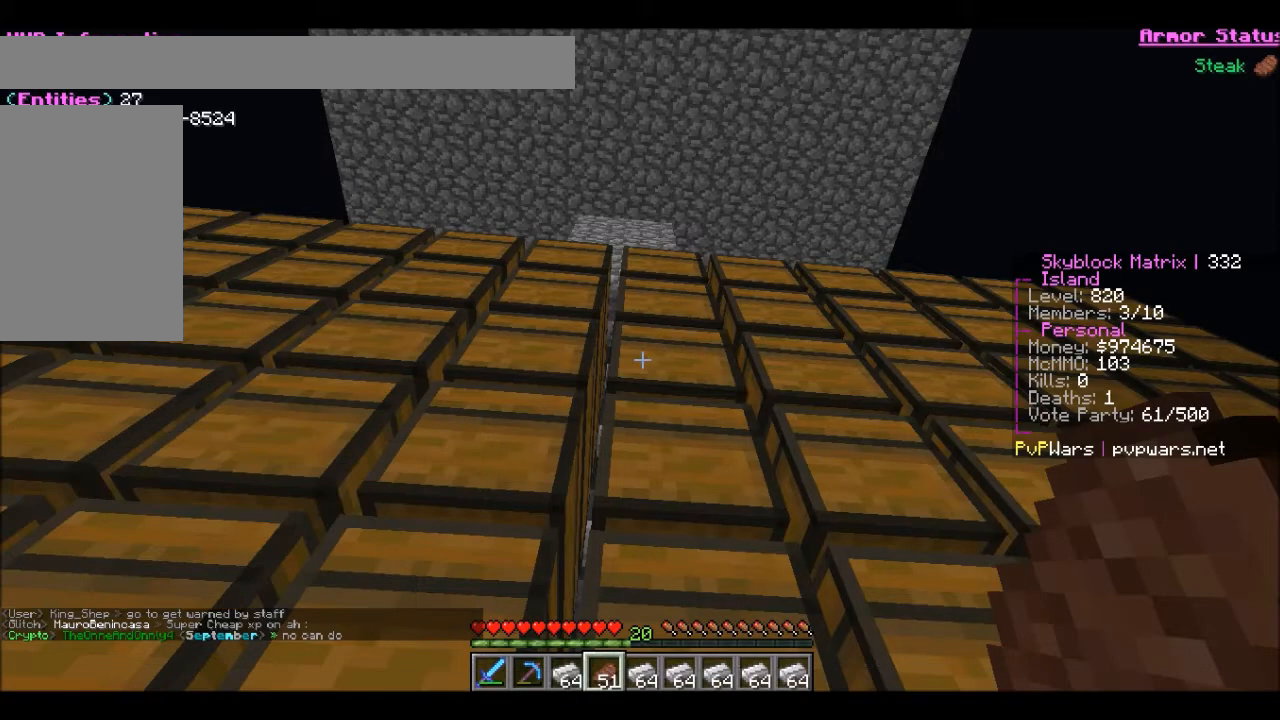
Gameplay with keyboard and mouse; each line is a JSON object with the keys and mouse buttons held at the frame after it. "events" lists presses ("down") and releases ("up") of "a", "d", "s", "w", "mouse_left" and "mouse_right" between this image and that frame as [ms after this image, input, new state], when the widget could be followed in between. "mouse_left", "mouse_right" = the "left", "right" buttons of the "mouse" list. No other keys are recorded. Fast repeated clicks can show as one long hold. Mouse movement is not recorded.
{"keys": [], "mouse": [], "events": []}
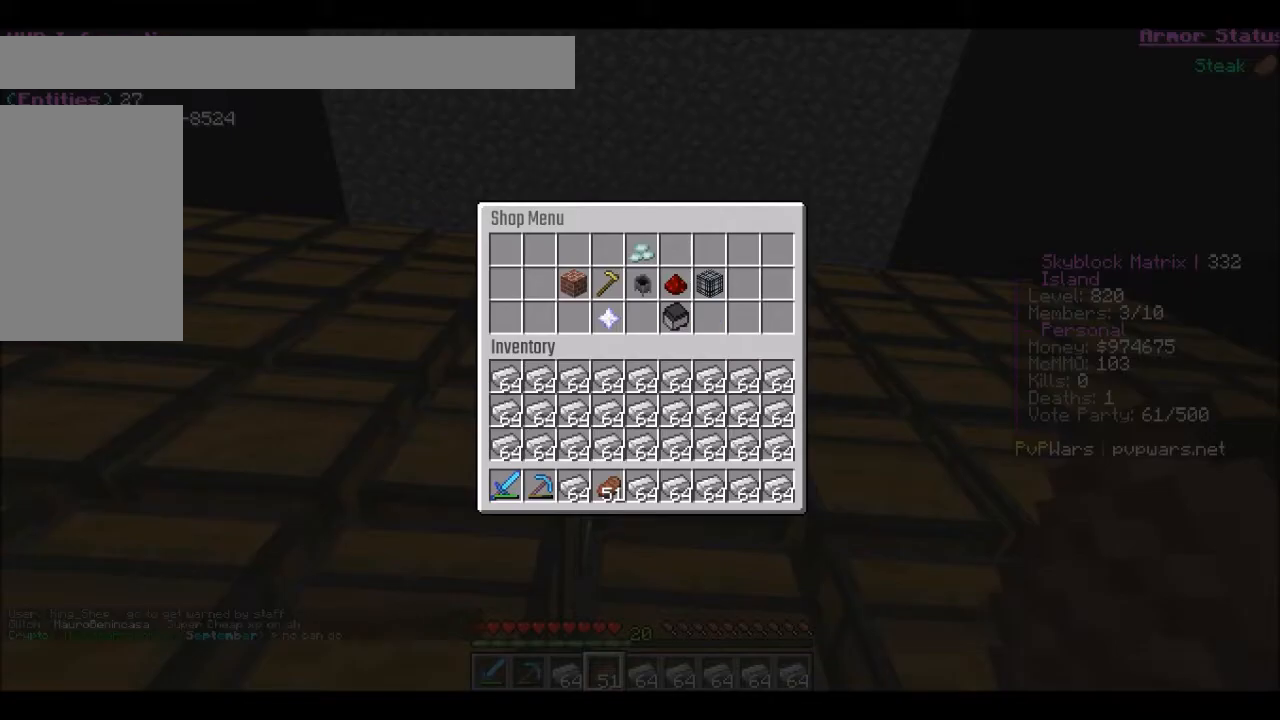
{"keys": [], "mouse": [], "events": []}
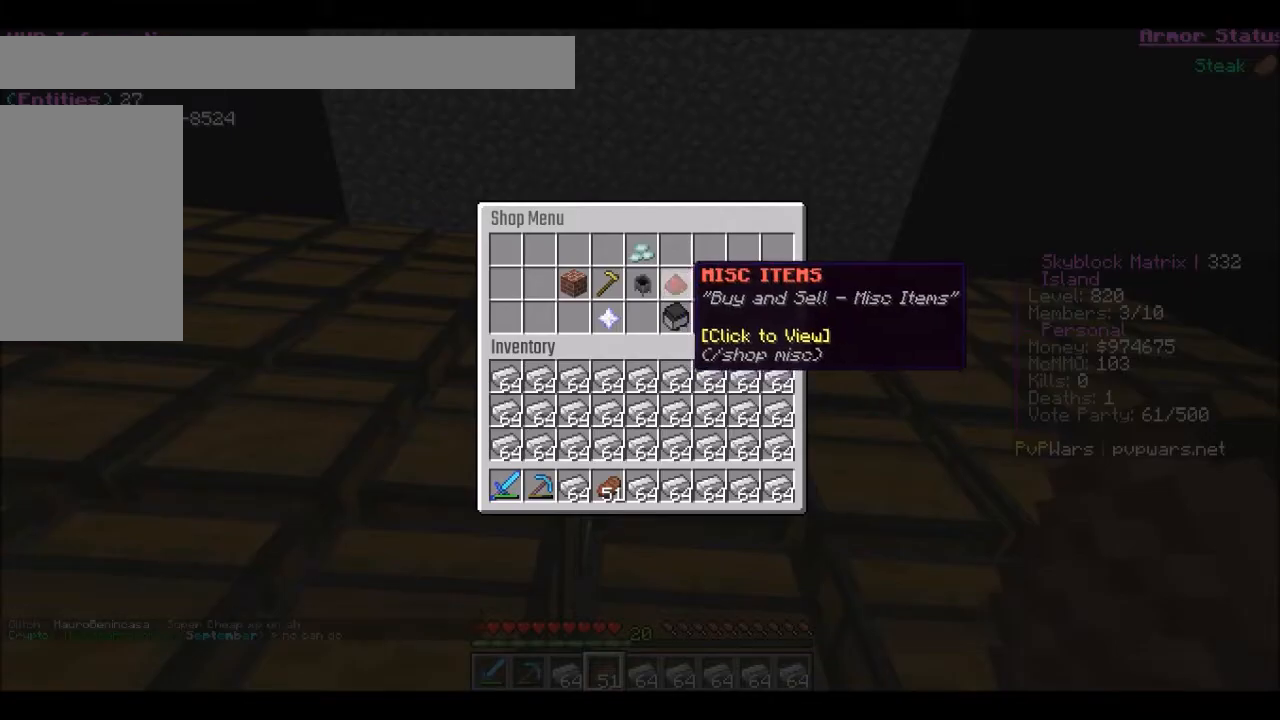
{"keys": [], "mouse": [], "events": [[67, "mouse_left", "down"], [167, "mouse_left", "up"]]}
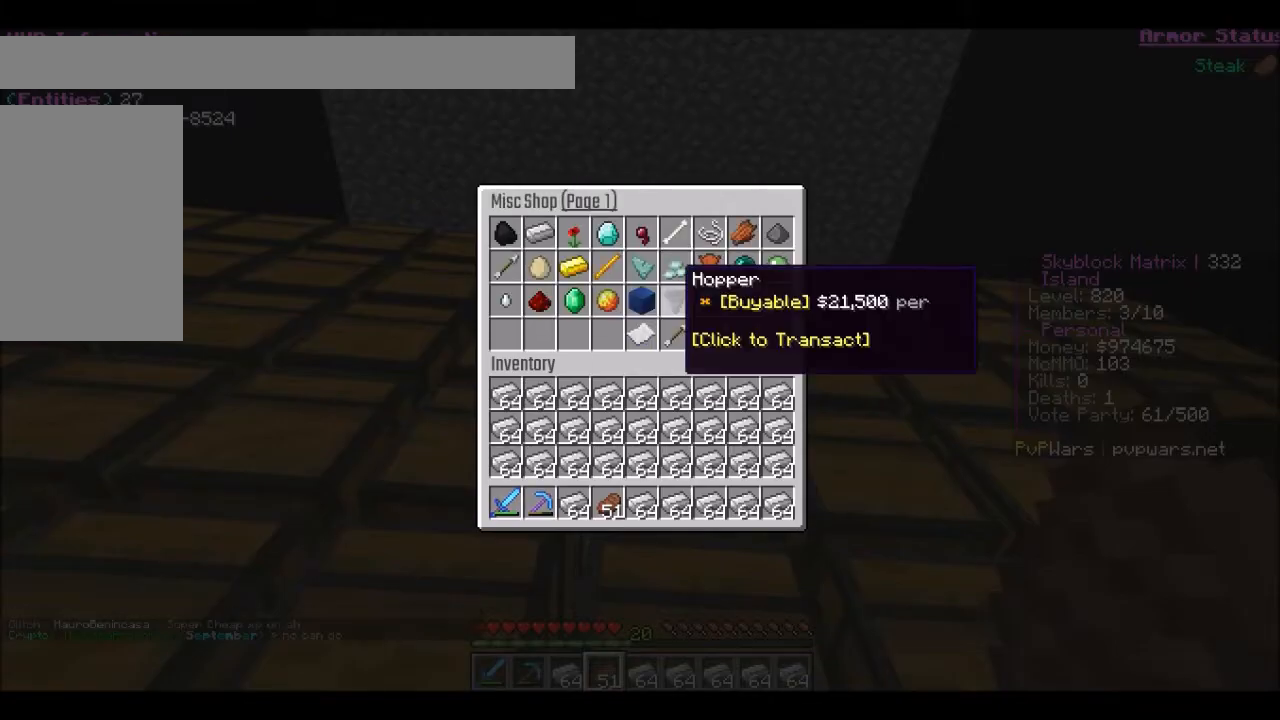
{"keys": [], "mouse": [], "events": []}
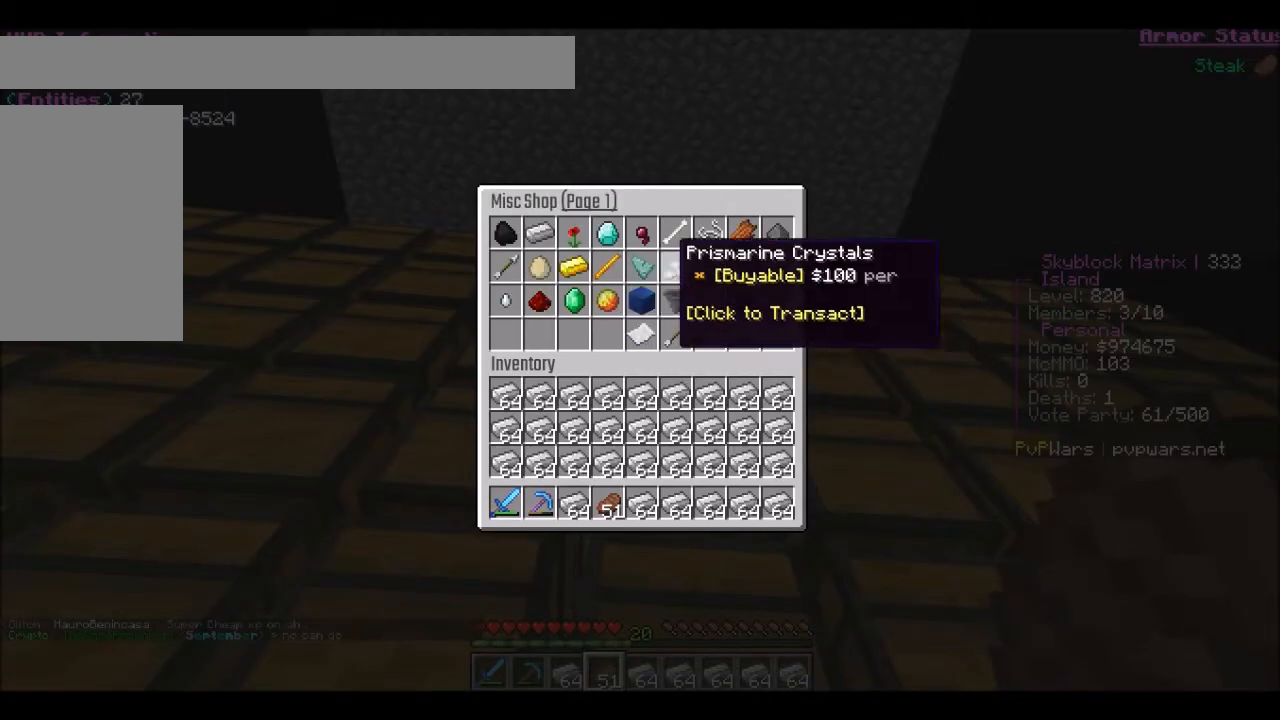
{"keys": [], "mouse": [], "events": []}
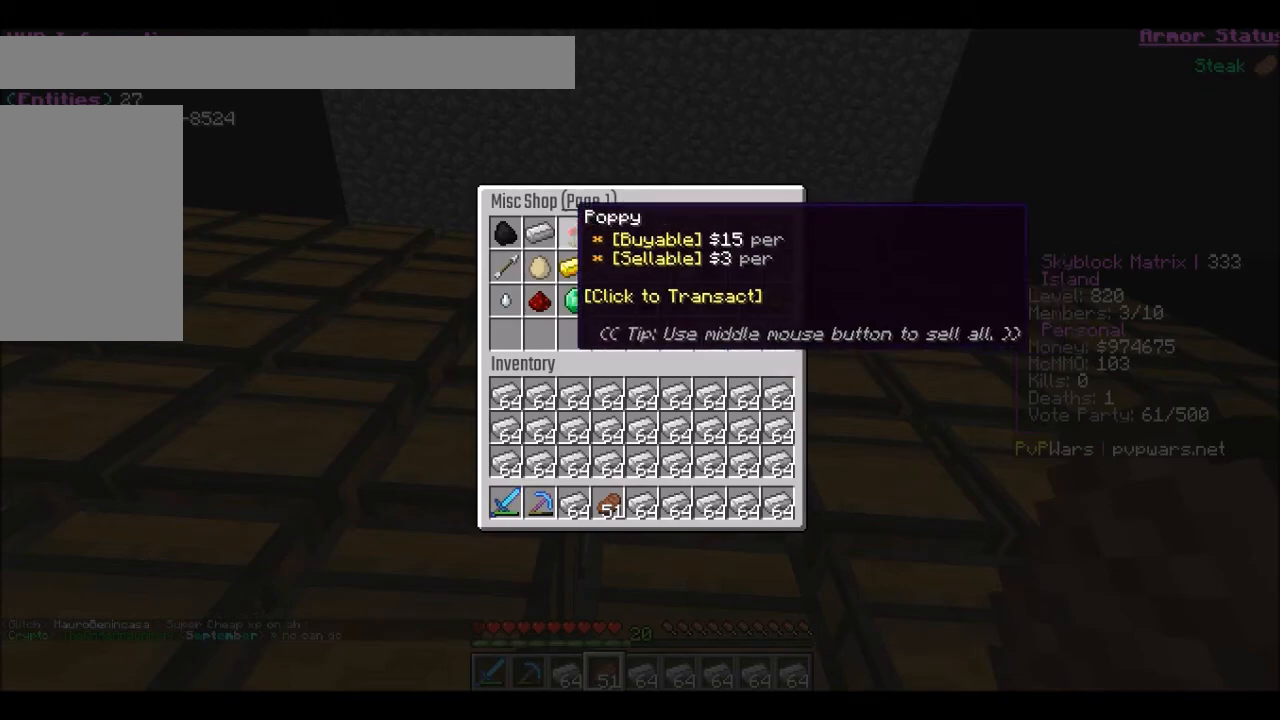
{"keys": [], "mouse": [], "events": []}
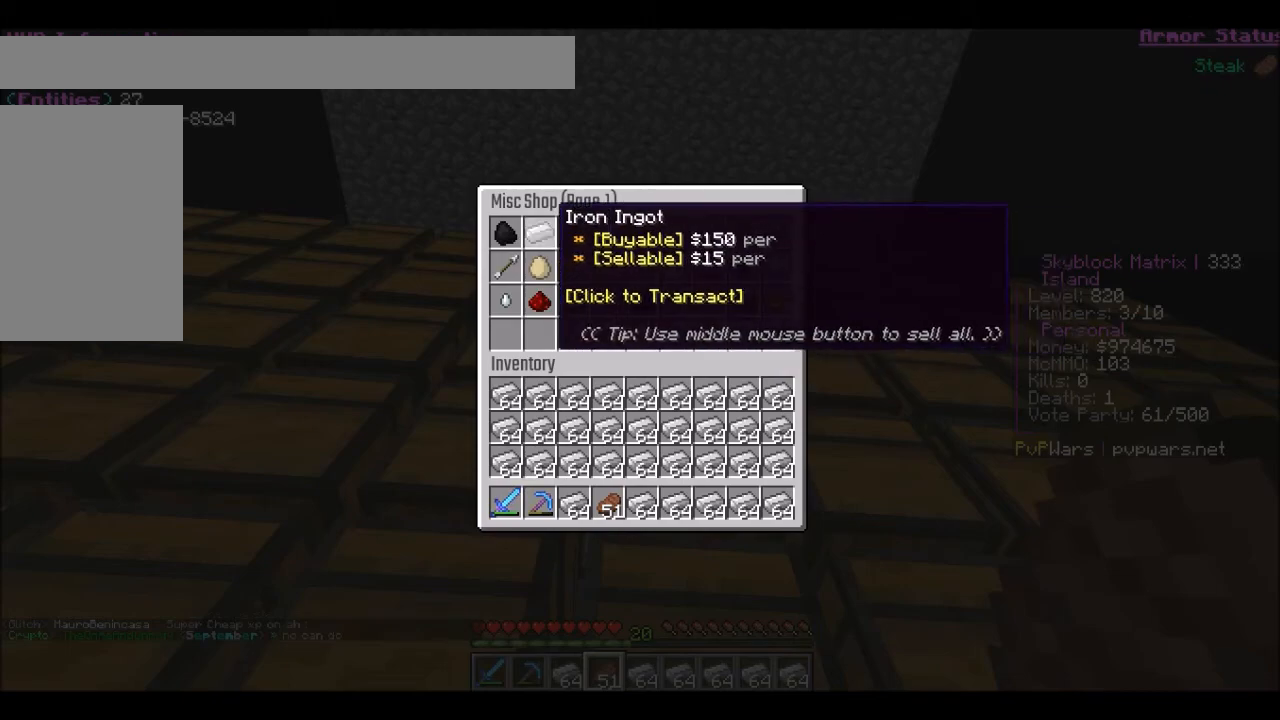
{"keys": [], "mouse": [], "events": []}
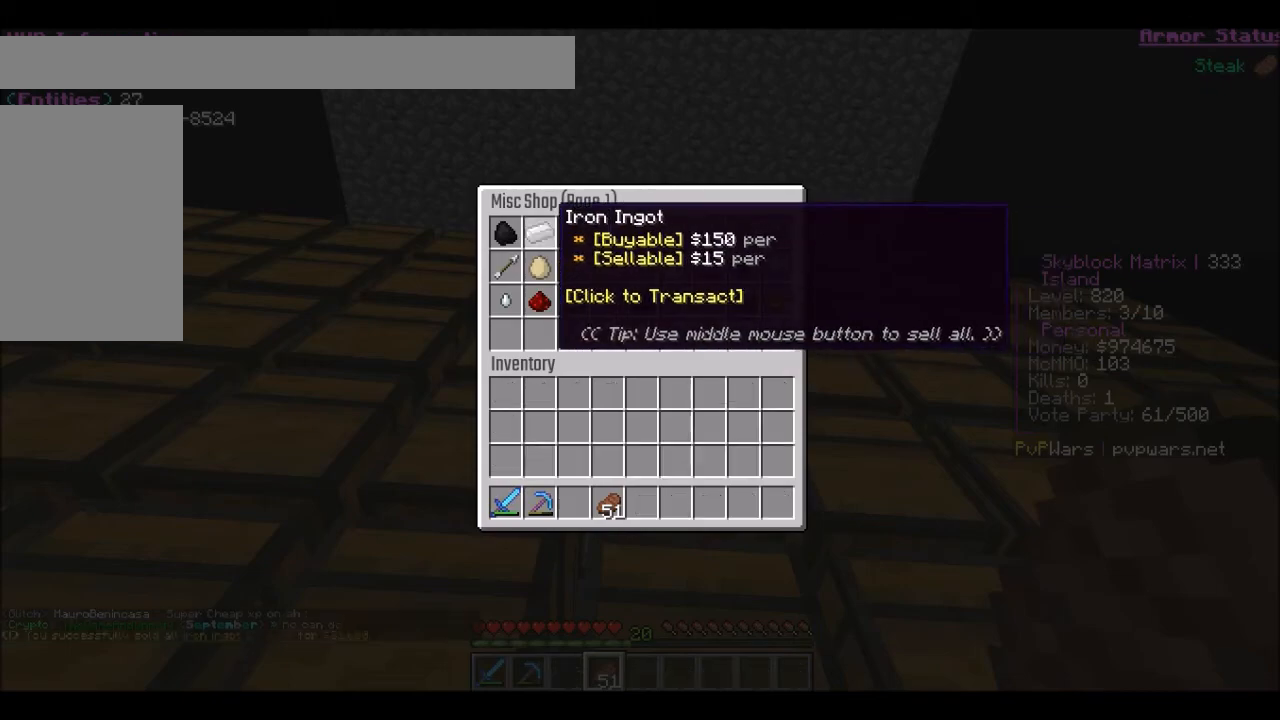
{"keys": [], "mouse": ["right"]}
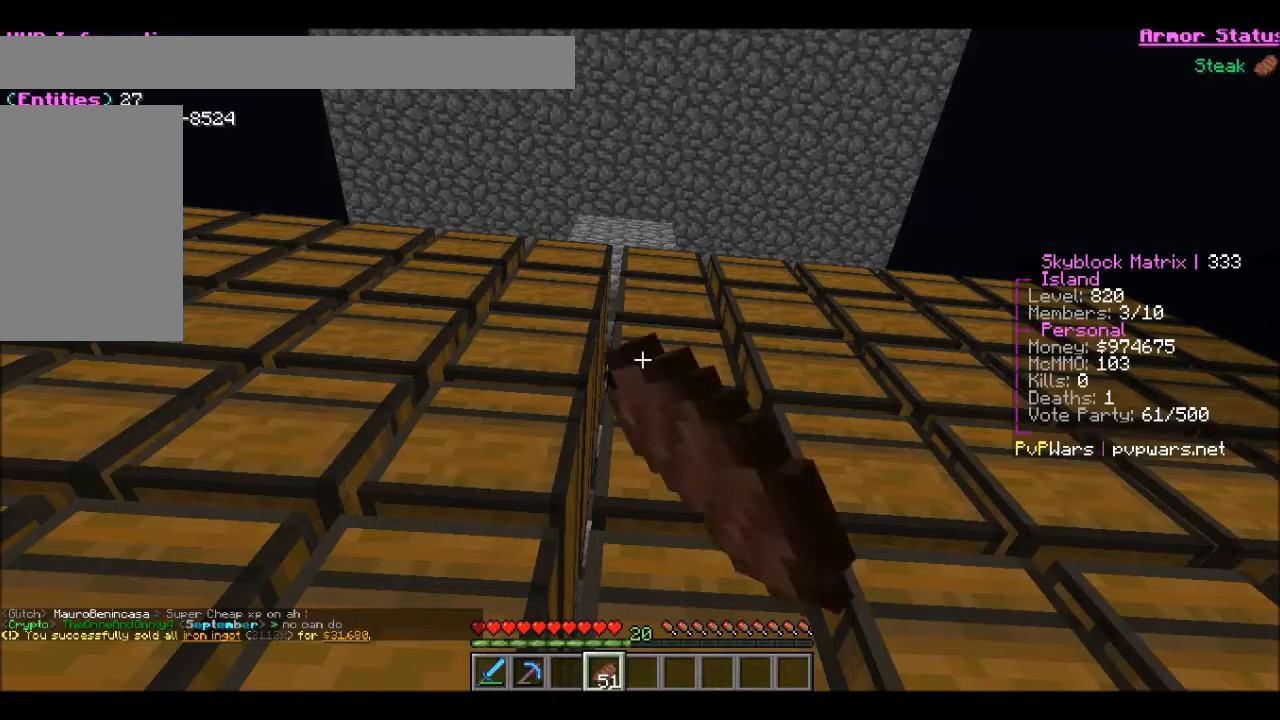
{"keys": [], "mouse": [], "events": [[133, "mouse_right", "up"]]}
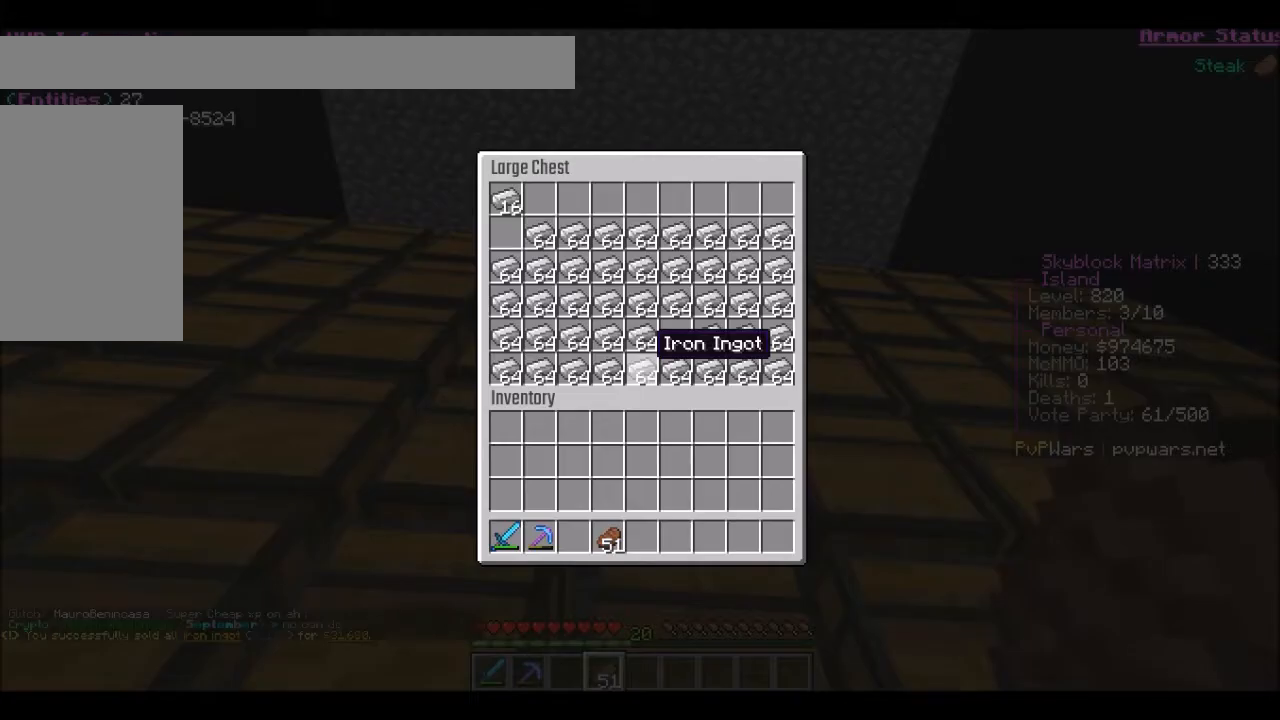
{"keys": [], "mouse": [], "events": []}
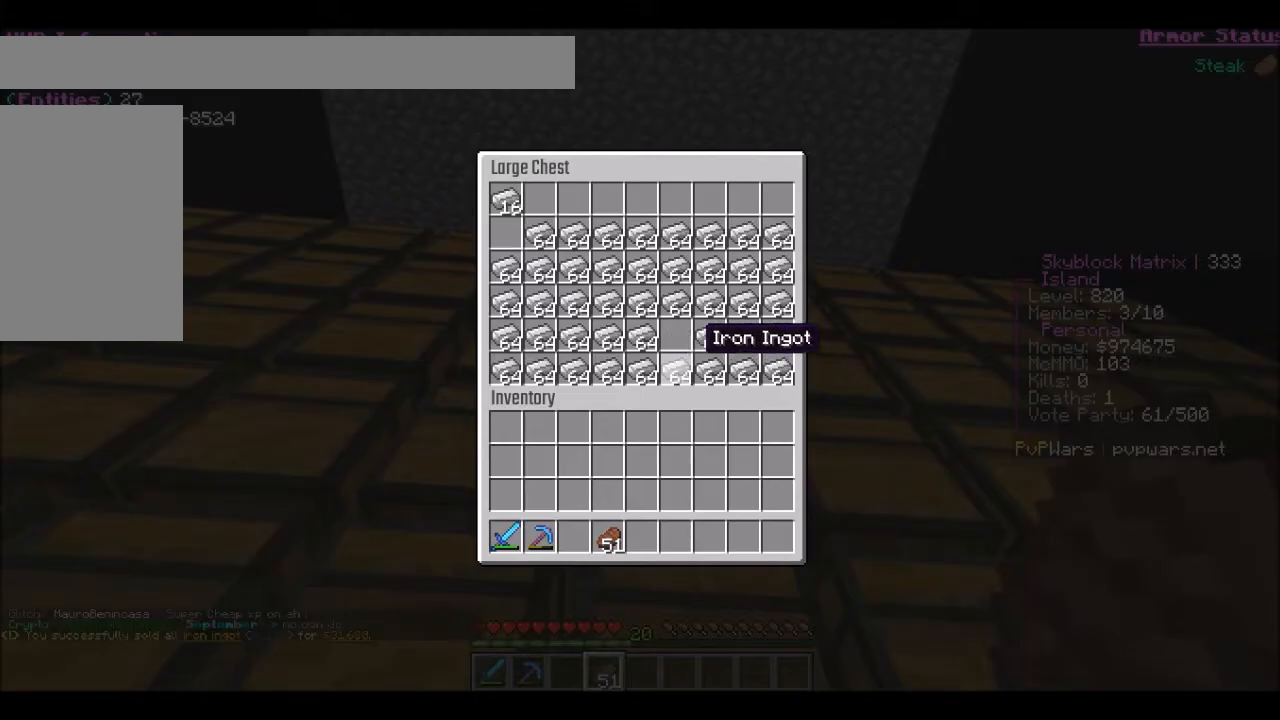
{"keys": [], "mouse": ["left"]}
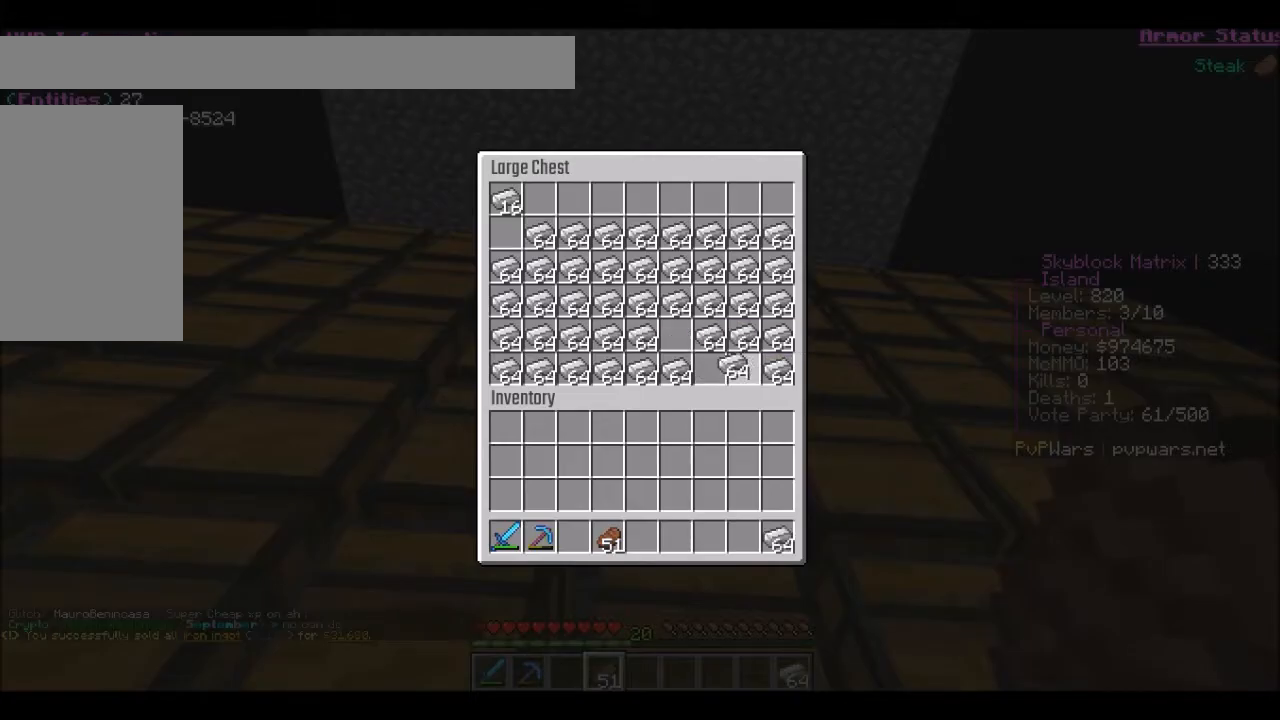
{"keys": [], "mouse": []}
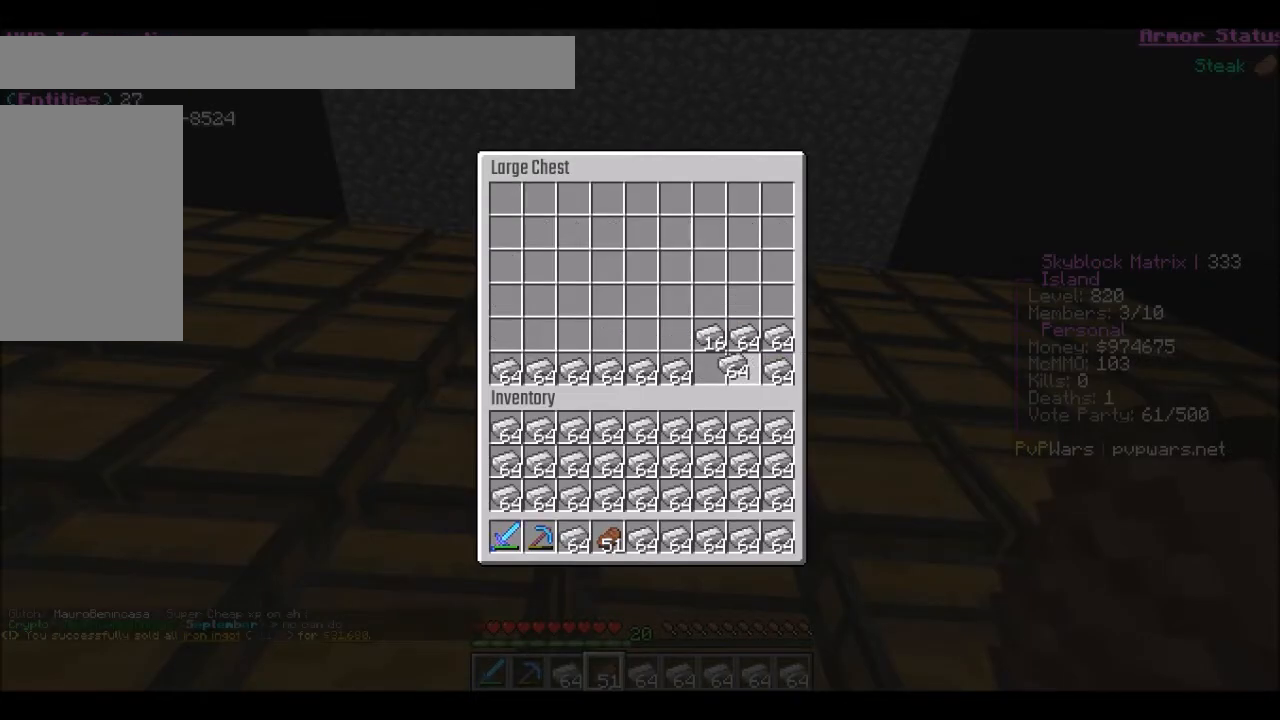
{"keys": [], "mouse": [], "events": [[100, "mouse_left", "down"], [200, "mouse_left", "up"]]}
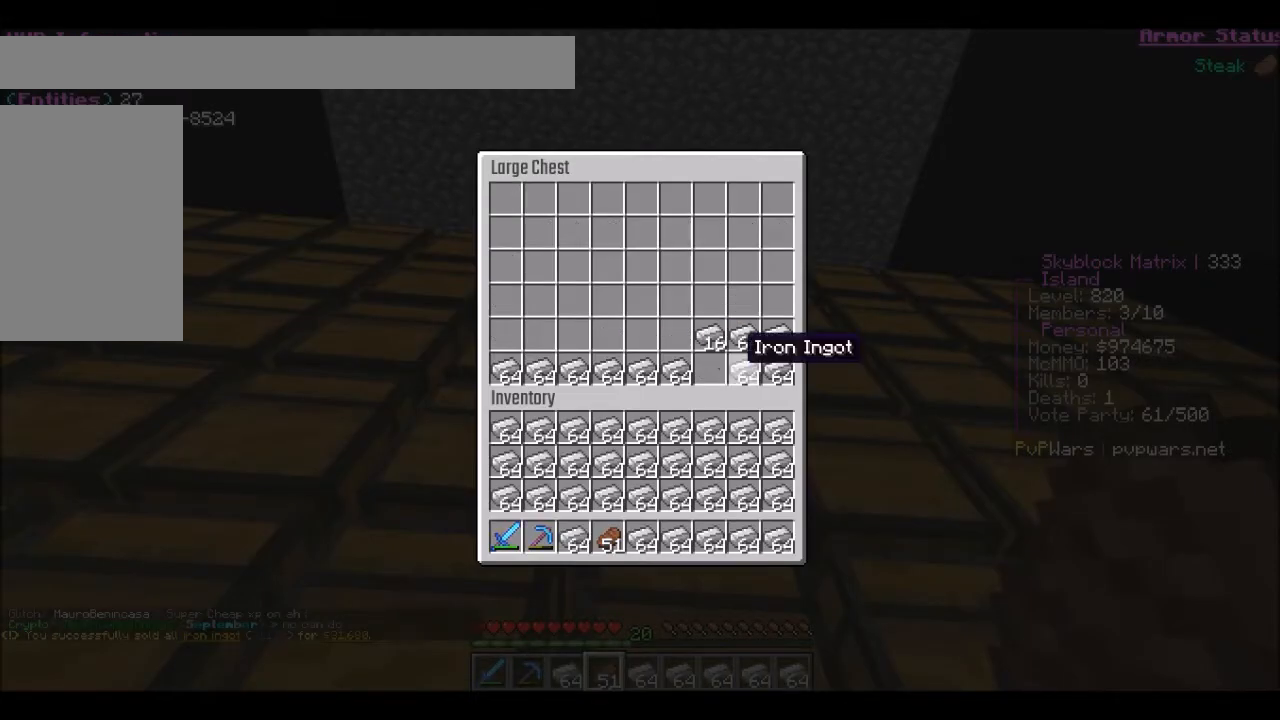
{"keys": [], "mouse": [], "events": []}
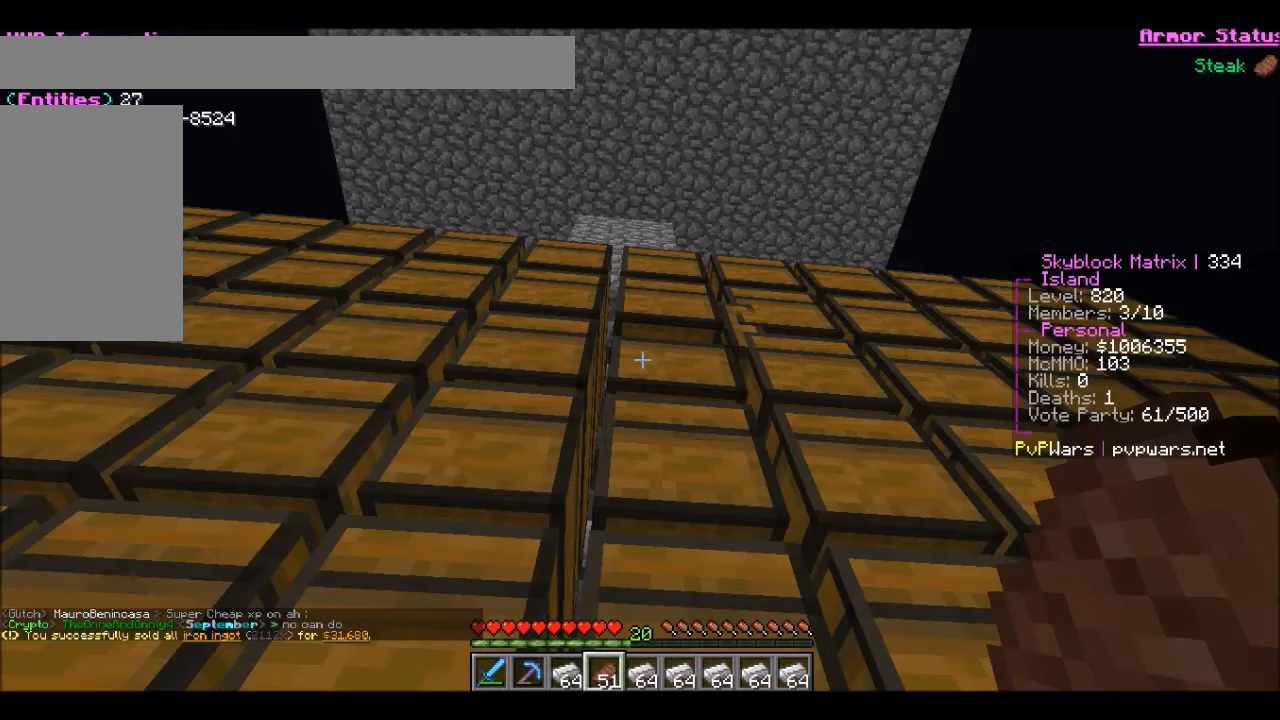
{"keys": [], "mouse": [], "events": []}
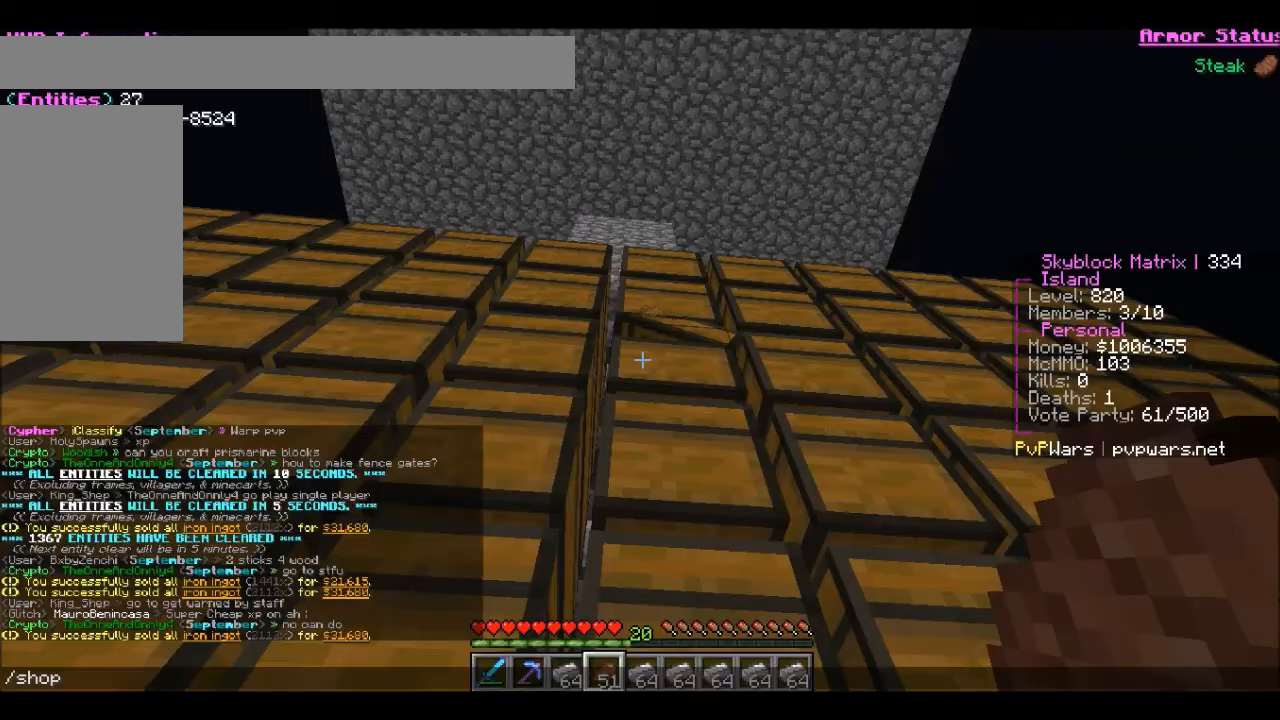
{"keys": [], "mouse": [], "events": []}
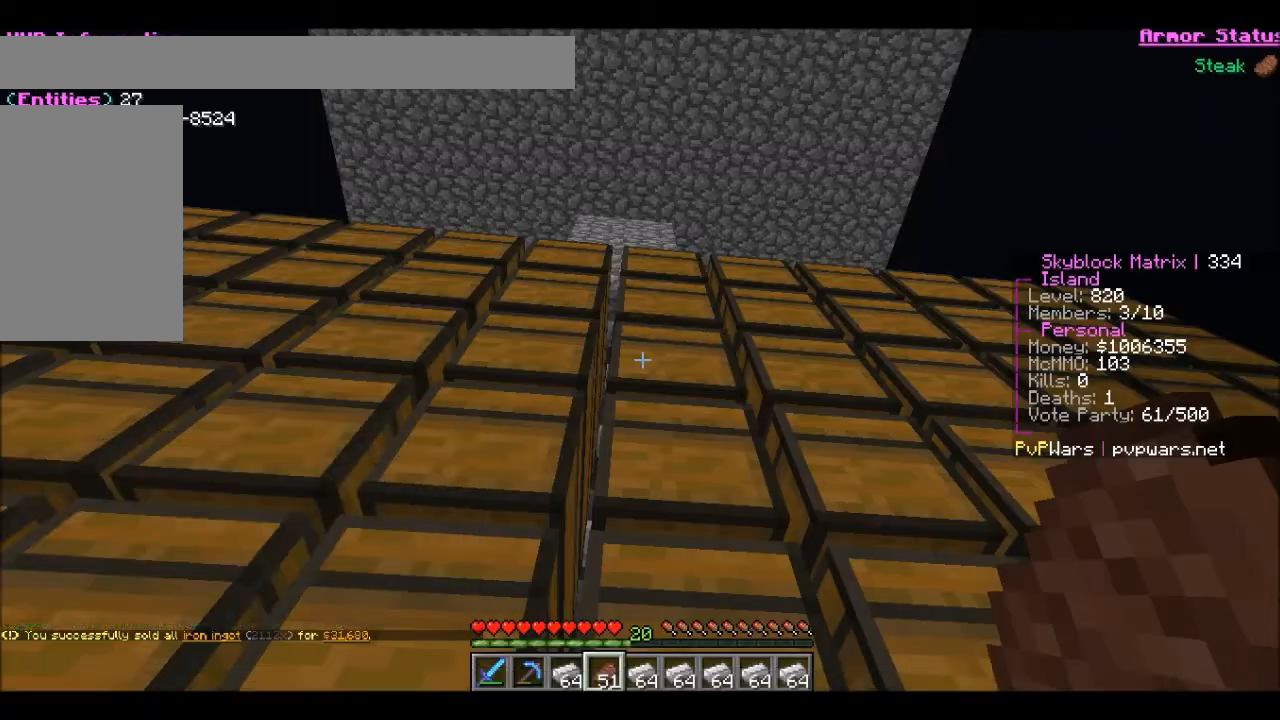
{"keys": [], "mouse": [], "events": []}
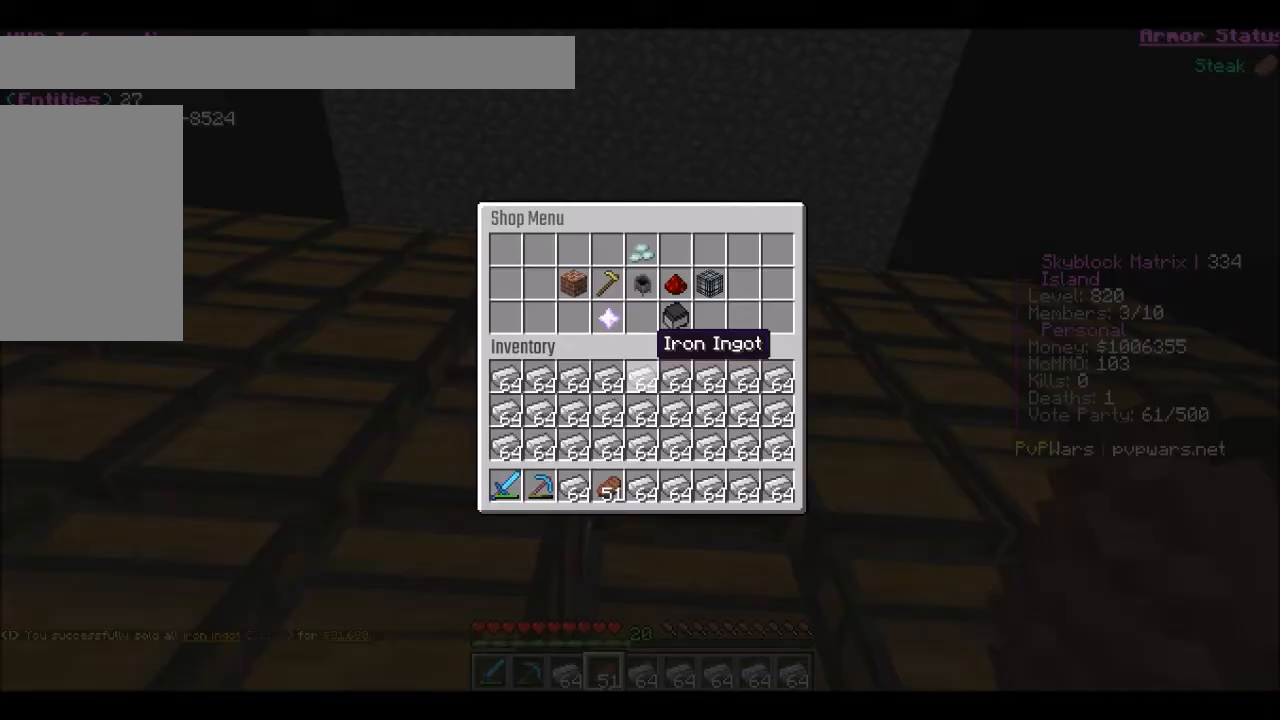
{"keys": [], "mouse": ["left"], "events": [[434, "mouse_left", "down"]]}
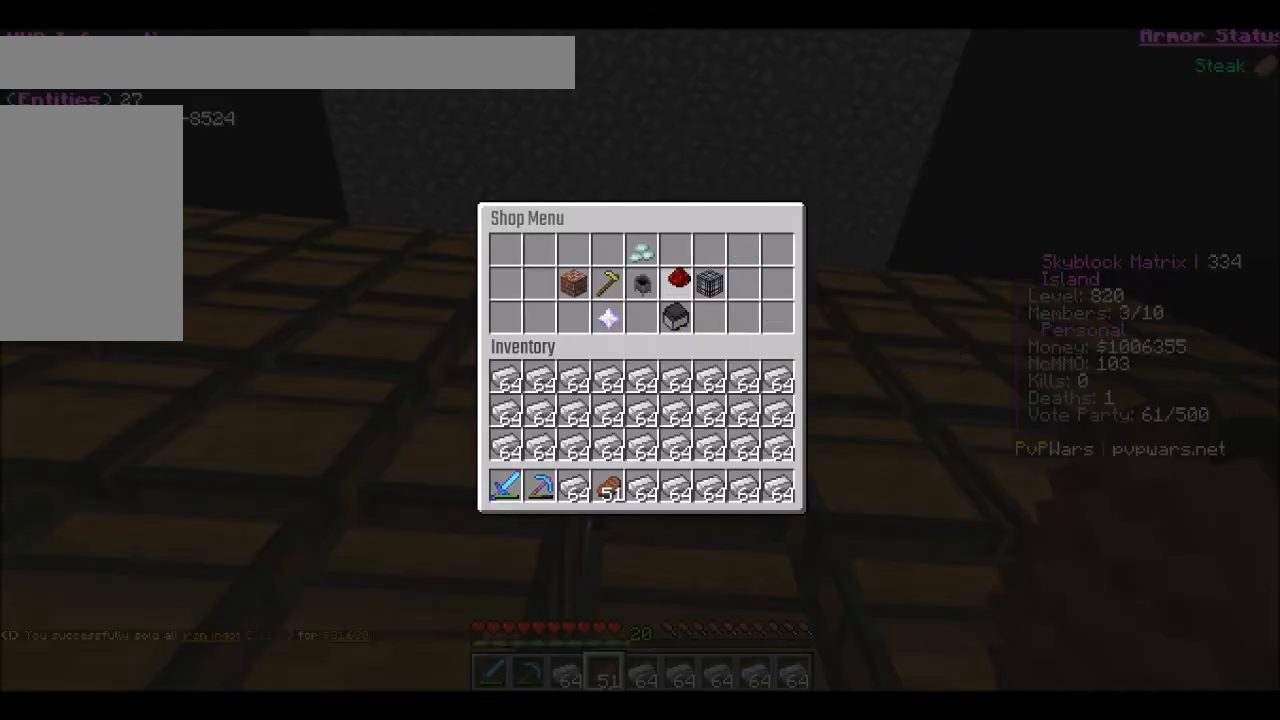
{"keys": [], "mouse": [], "events": [[33, "mouse_left", "up"]]}
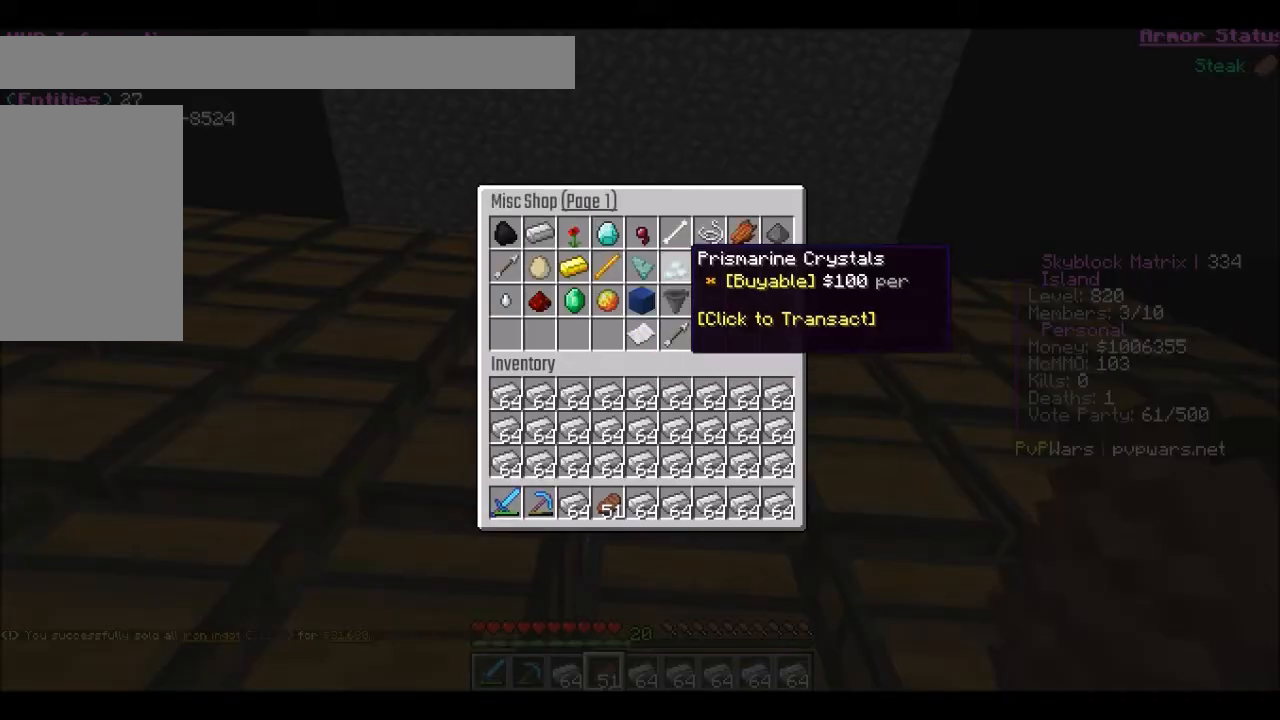
{"keys": [], "mouse": [], "events": []}
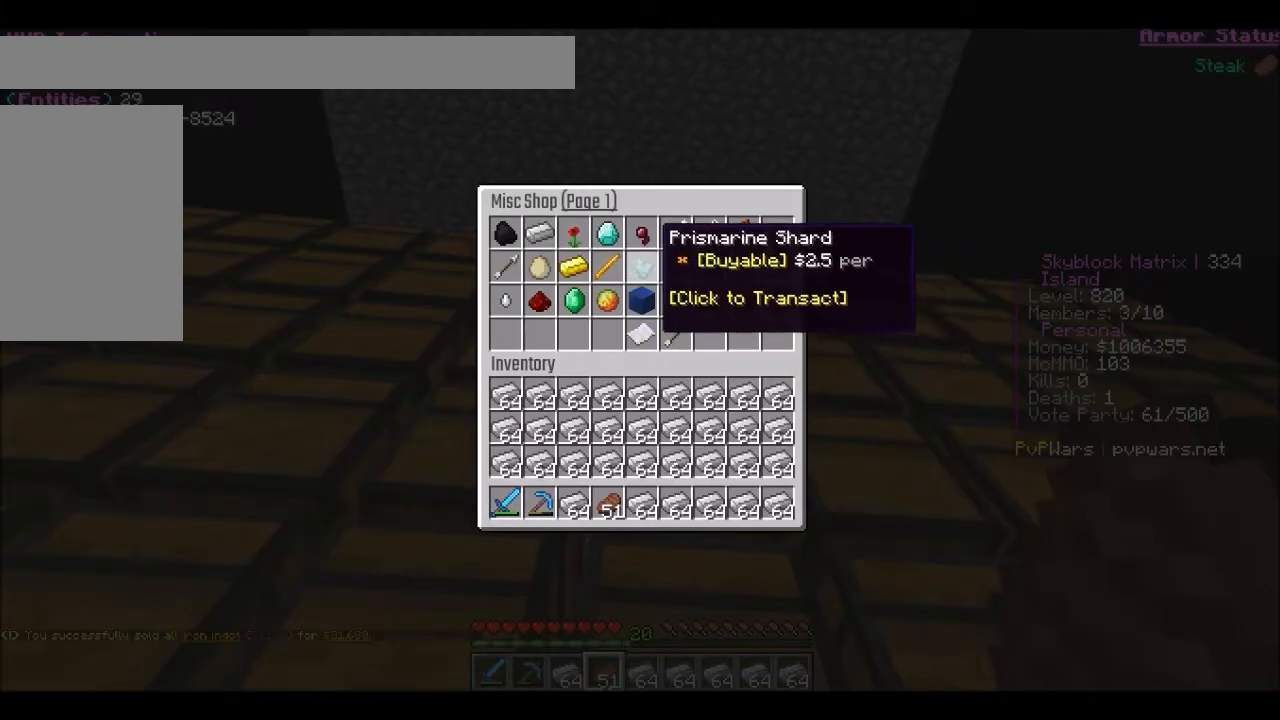
{"keys": [], "mouse": [], "events": []}
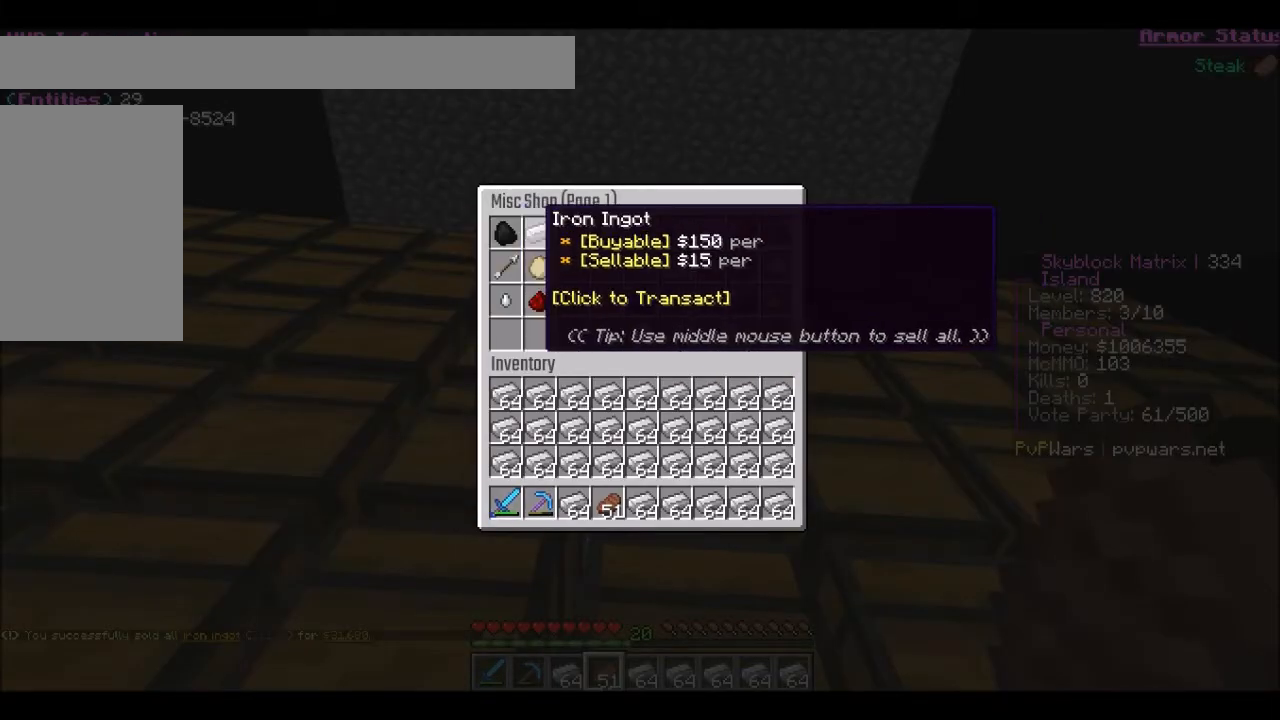
{"keys": [], "mouse": [], "events": []}
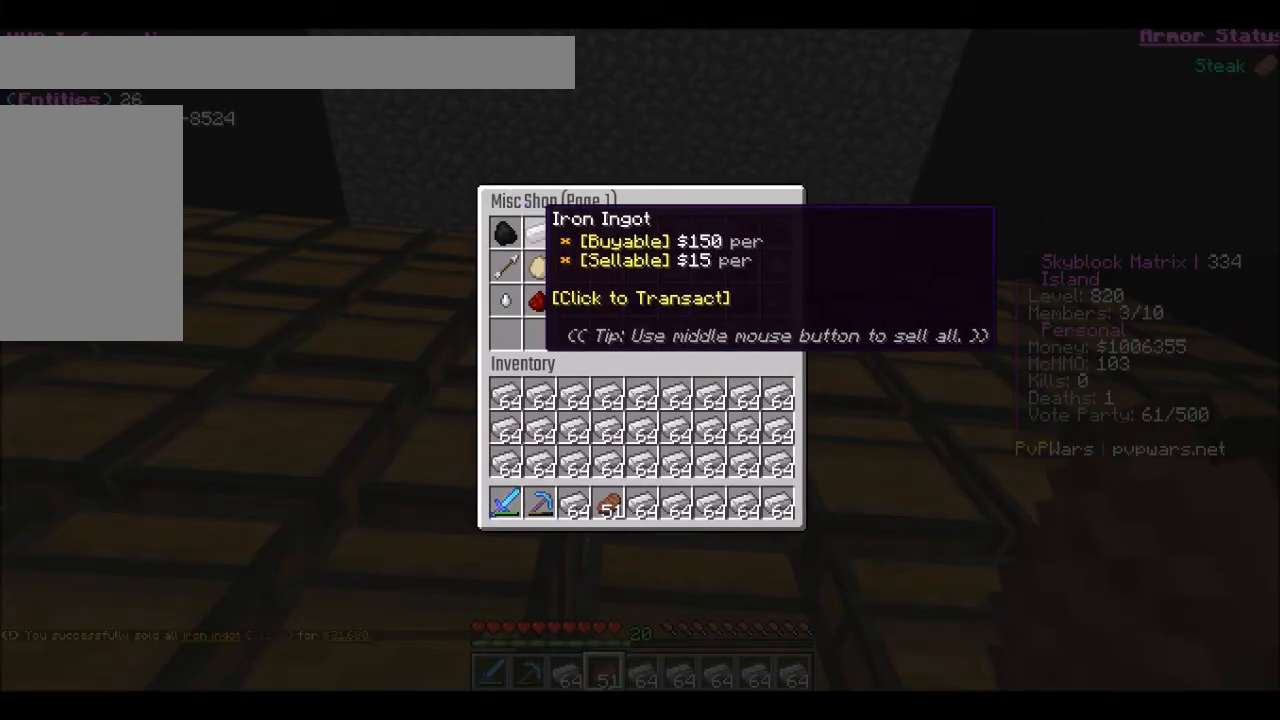
{"keys": [], "mouse": [], "events": []}
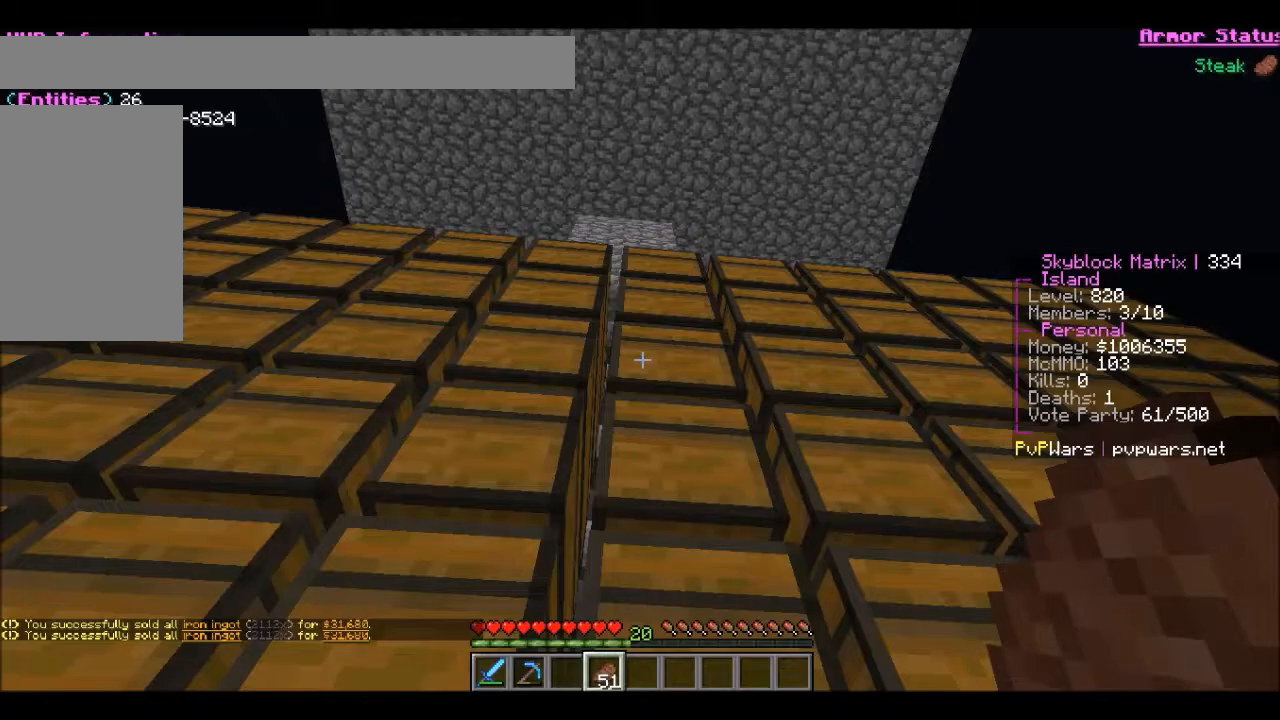
{"keys": [], "mouse": []}
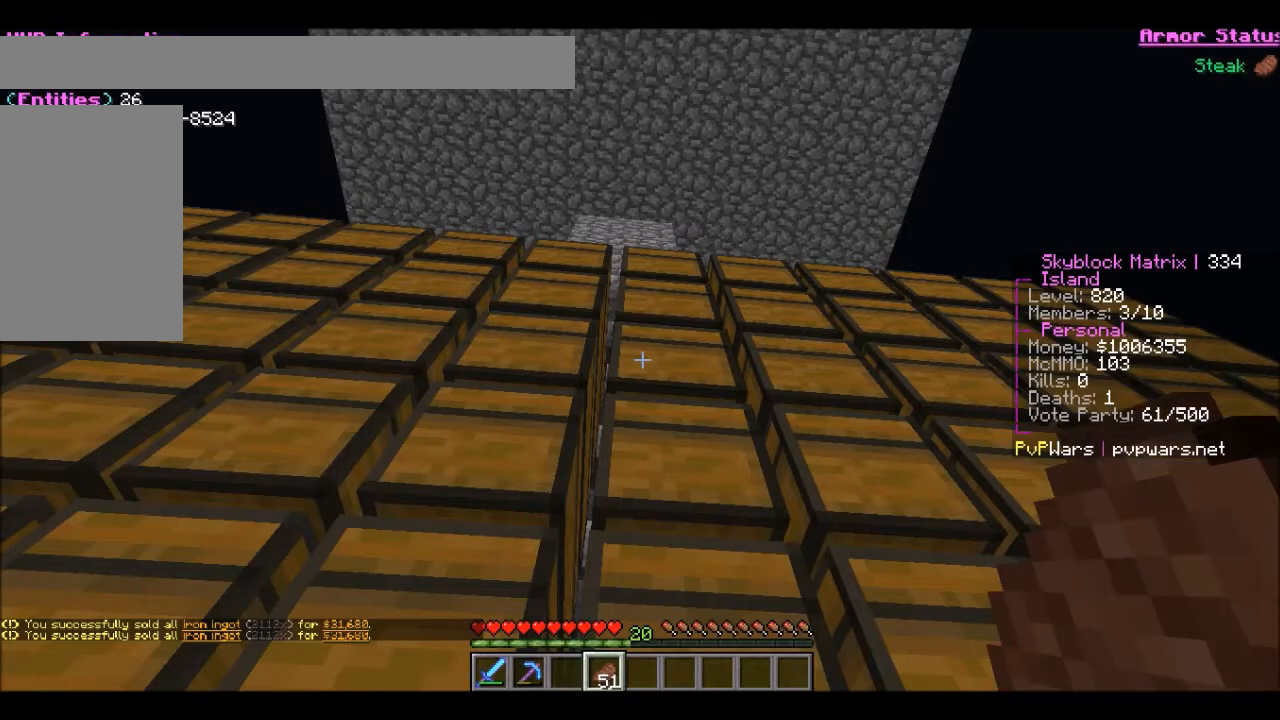
{"keys": [], "mouse": [], "events": []}
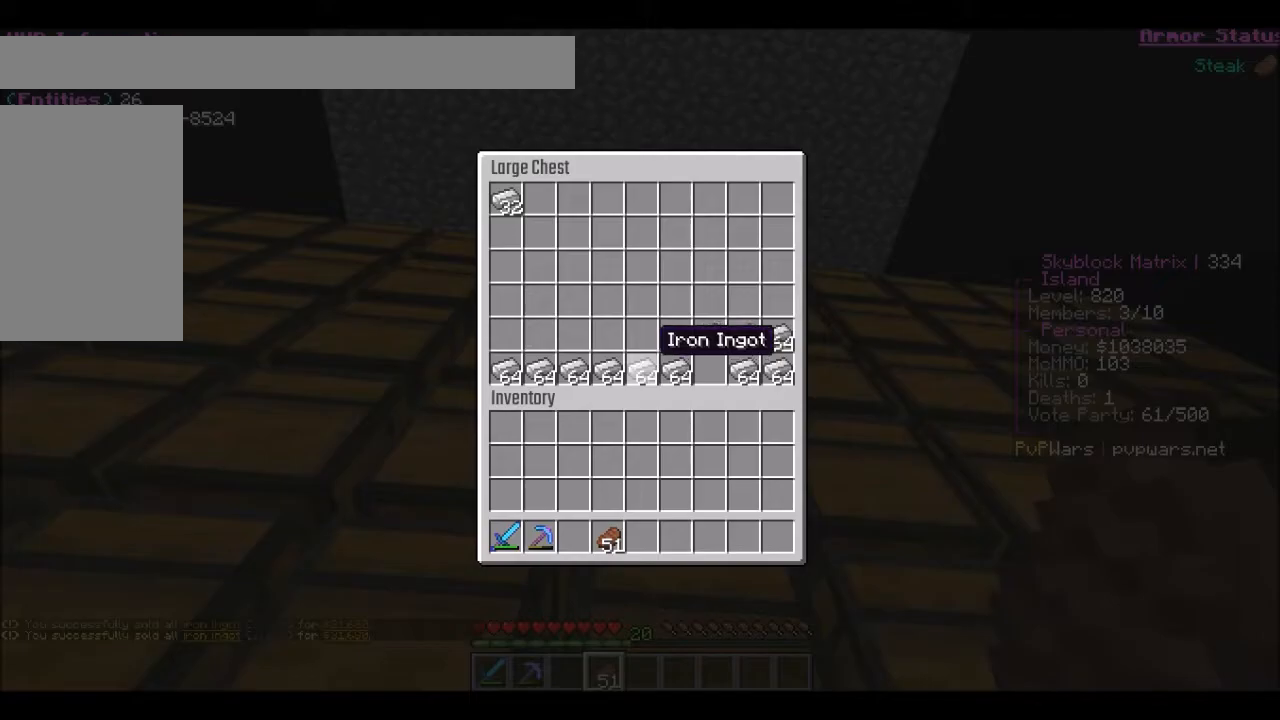
{"keys": [], "mouse": [], "events": []}
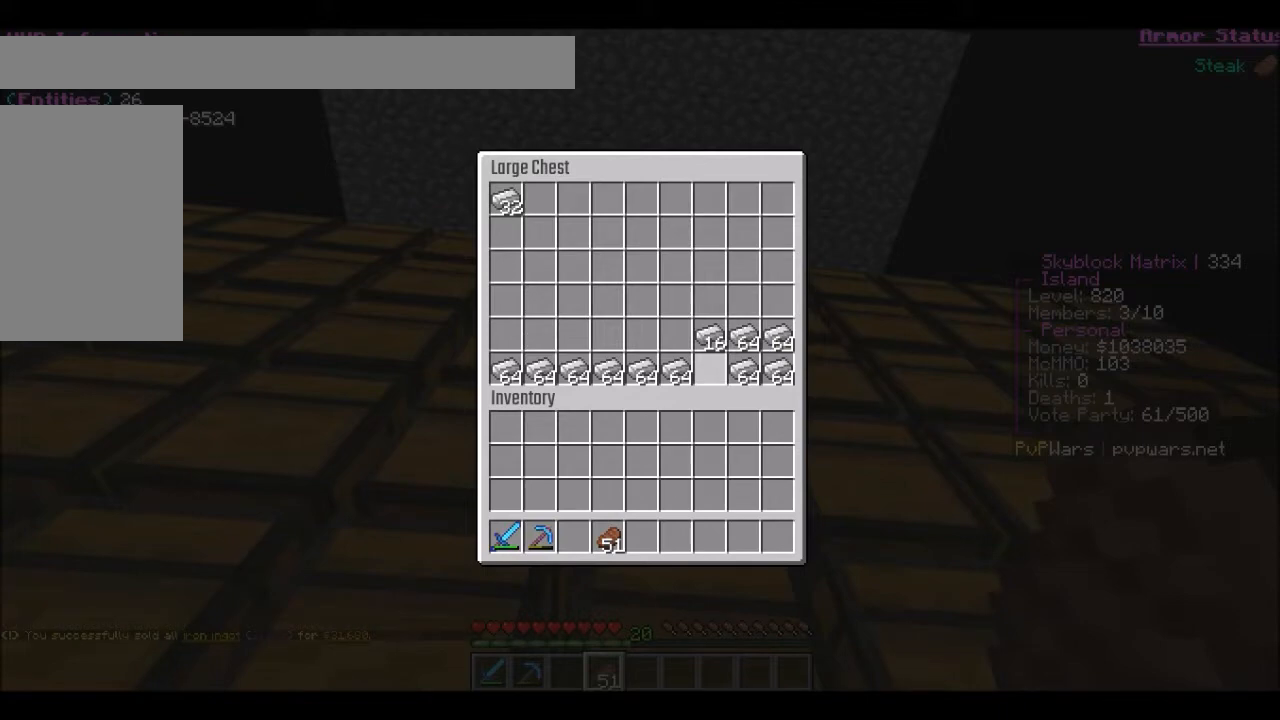
{"keys": [], "mouse": ["left"], "events": [[67, "mouse_left", "down"], [167, "mouse_left", "up"], [501, "mouse_left", "down"]]}
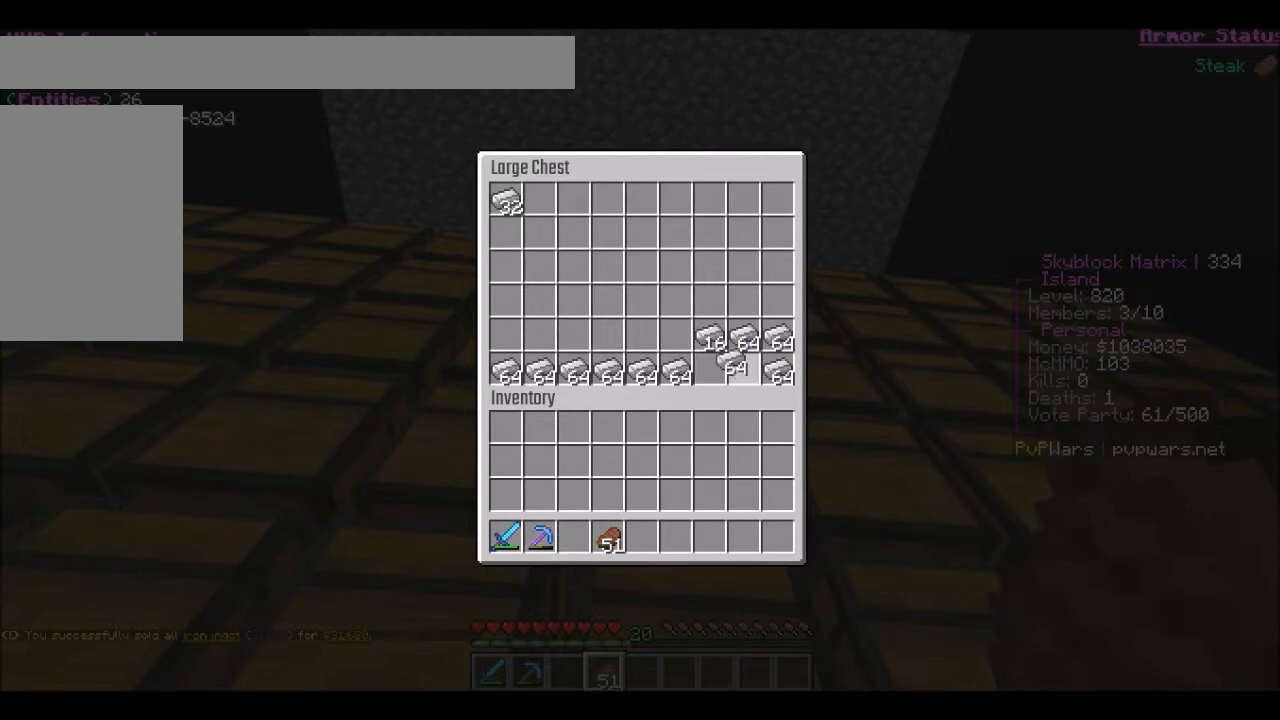
{"keys": [], "mouse": [], "events": [[100, "mouse_left", "up"]]}
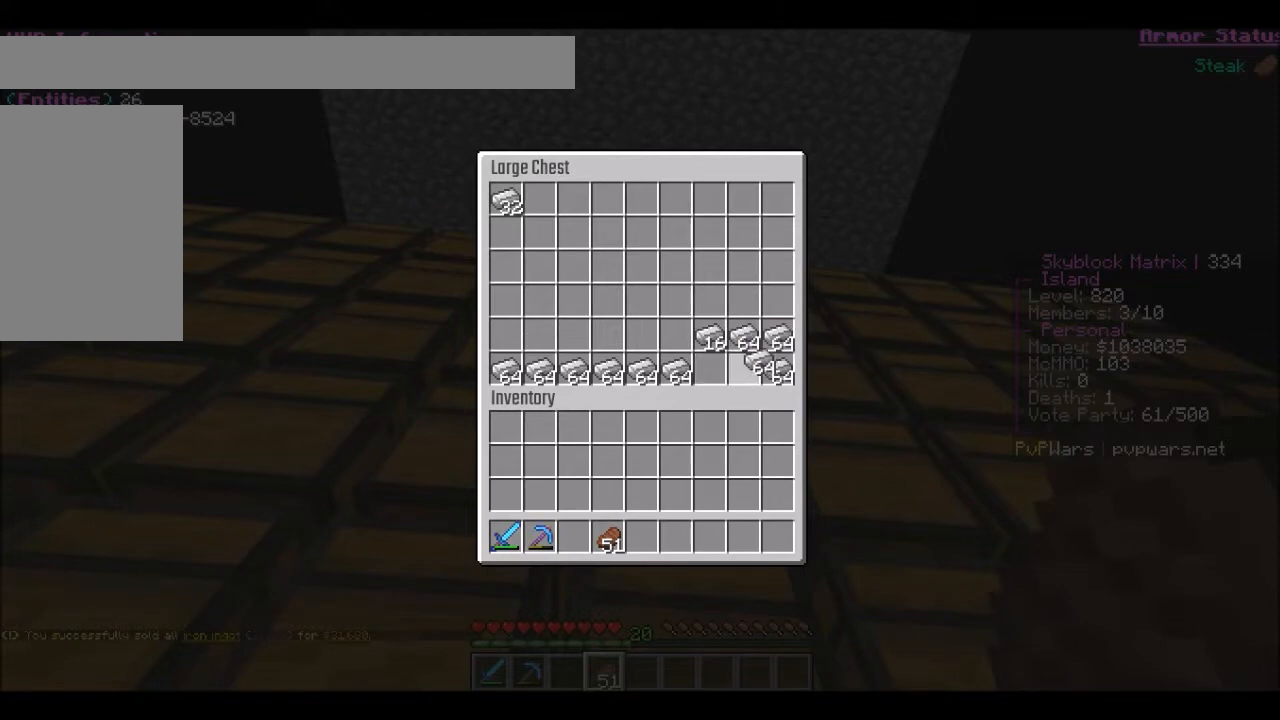
{"keys": [], "mouse": [], "events": [[167, "mouse_left", "down"], [234, "mouse_left", "up"], [334, "mouse_left", "down"], [434, "mouse_left", "up"]]}